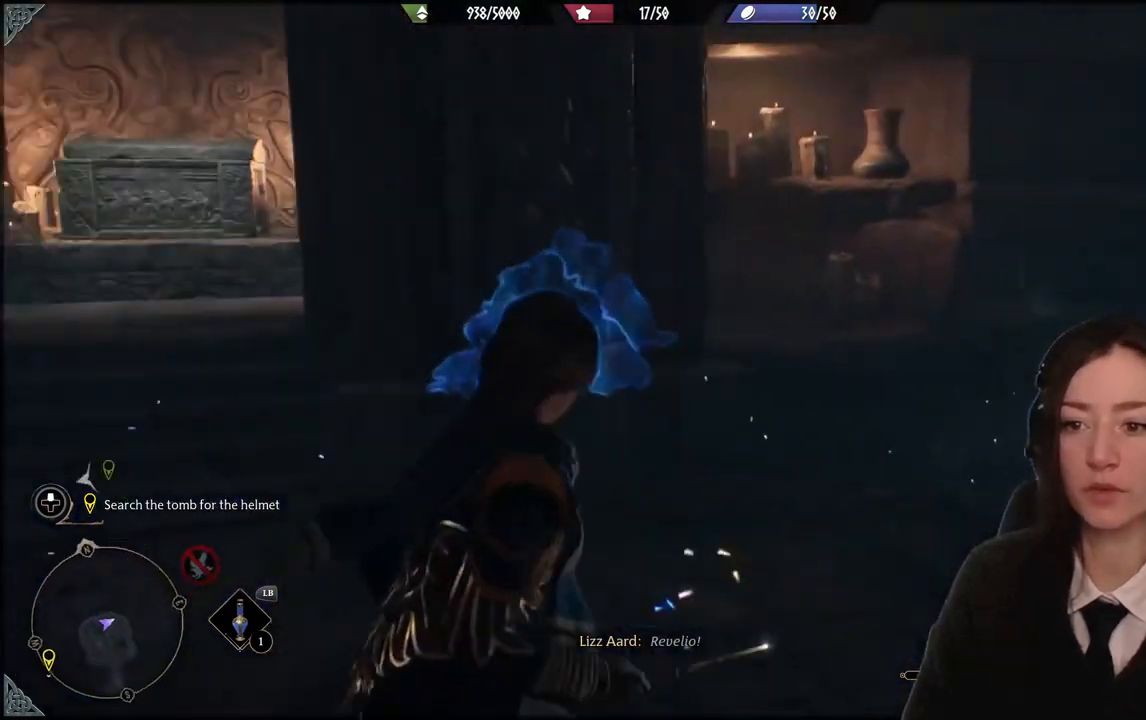
Gameplay with a controller (Xbox layout); each line is a JSON object with the inputs held at the frame after it. "events" lists button and stick changes between this image and that frame as [ms after this image, input, new state], when the widget could be followed in between. Not read: DPAD_DOWN L3 R3.
{"buttons": [], "left_stick": "left", "right_stick": "center", "events": [[67, "left_stick", "up-left"], [167, "right_stick", "center"], [233, "left_stick", "center"], [400, "left_stick", "up-left"], [467, "left_stick", "left"]]}
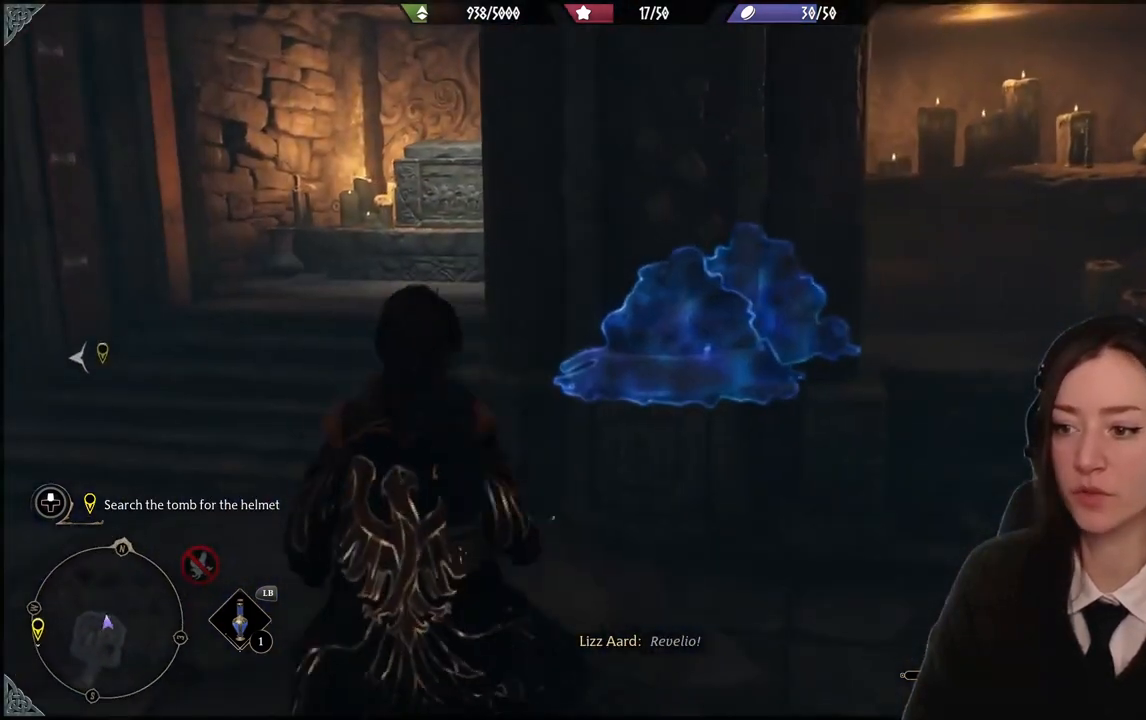
{"buttons": [], "left_stick": "up-left", "right_stick": "down-right", "events": [[167, "right_stick", "right"], [267, "left_stick", "up-left"], [501, "right_stick", "down-right"]]}
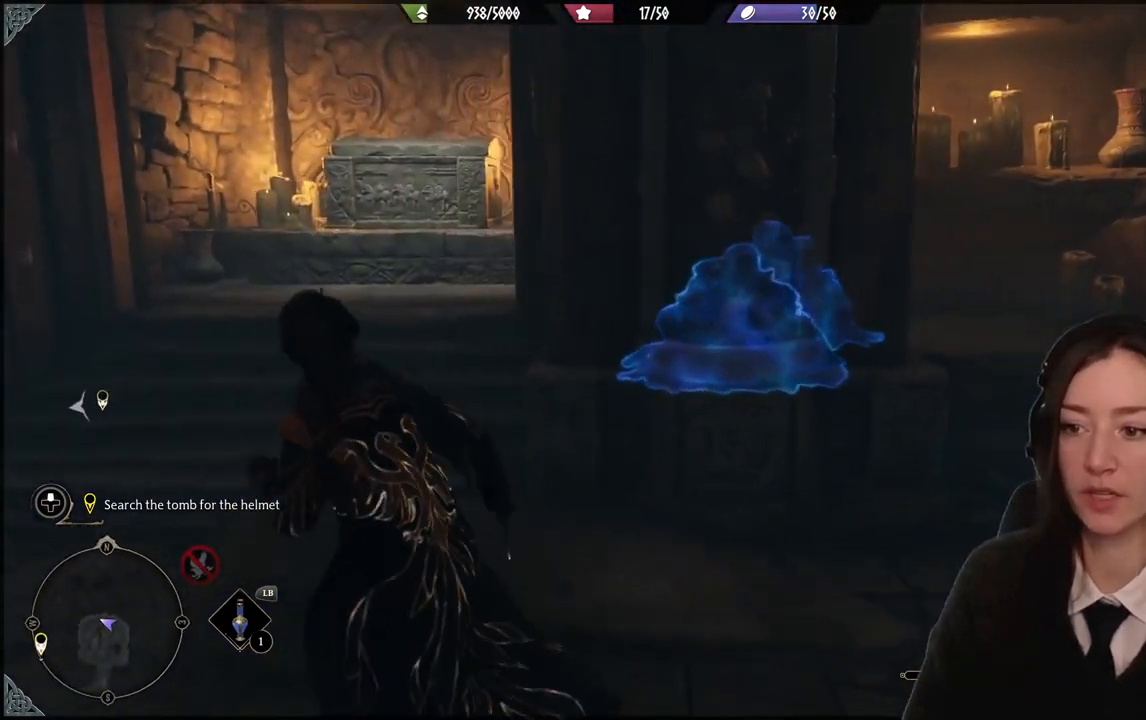
{"buttons": [], "left_stick": "up-left", "right_stick": "down-right", "events": [[300, "right_stick", "center"], [400, "right_stick", "down-right"]]}
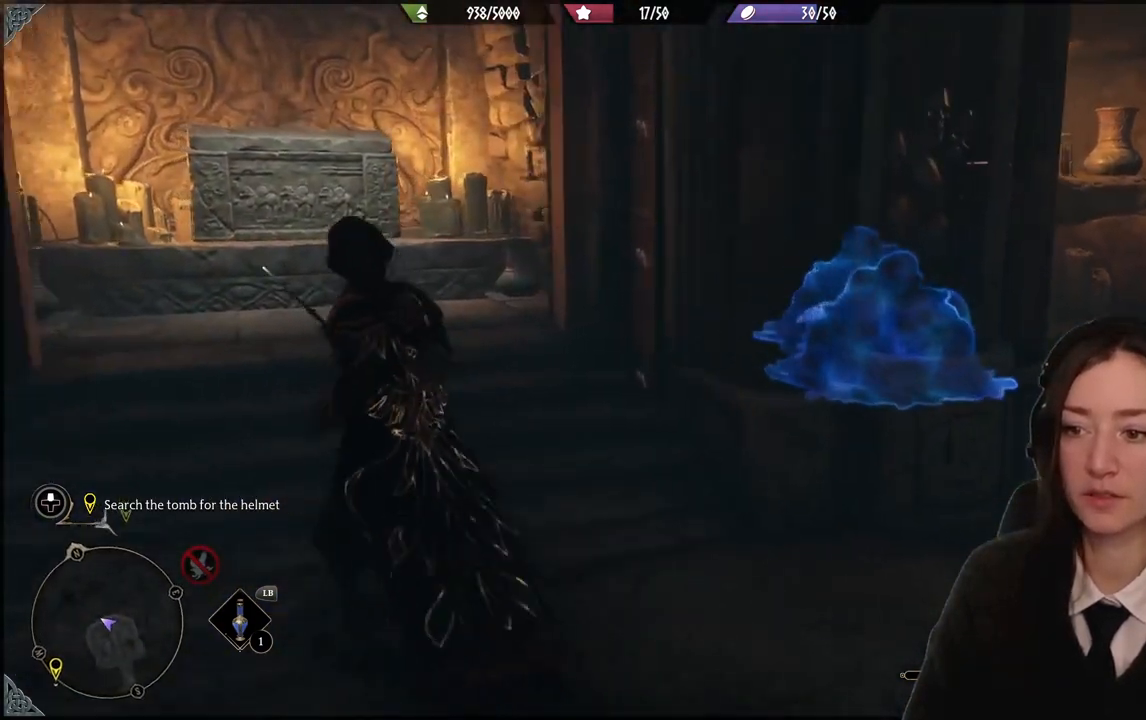
{"buttons": [], "left_stick": "up-left", "right_stick": "down-right", "events": []}
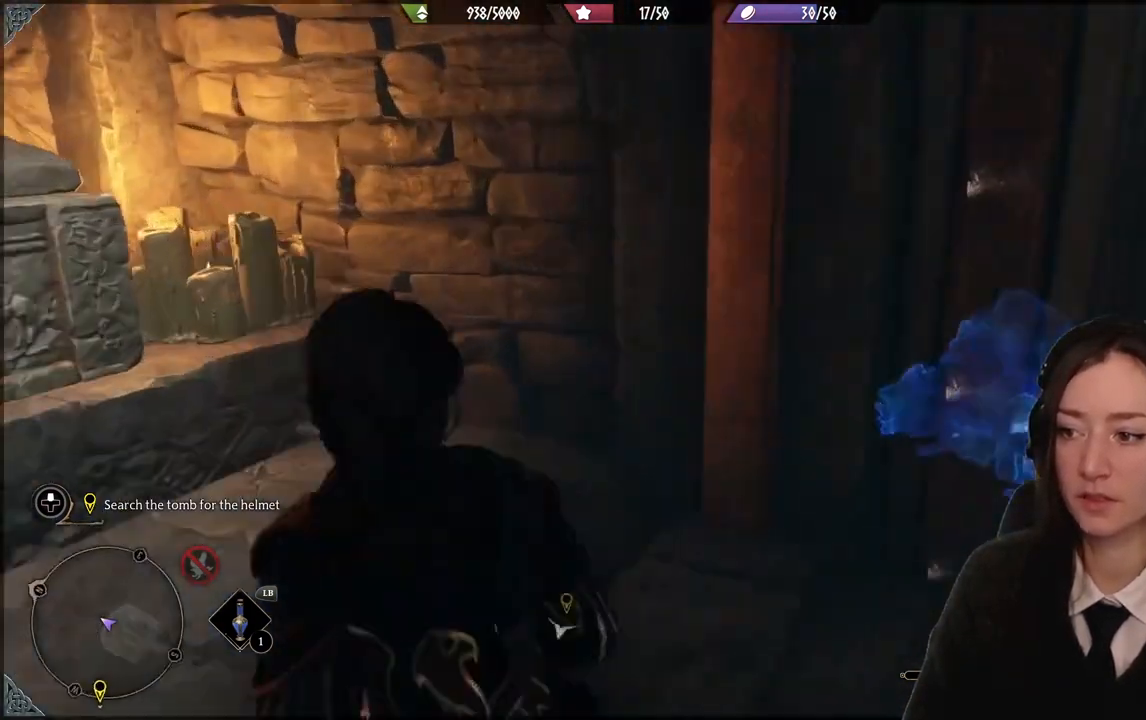
{"buttons": [], "left_stick": "right", "right_stick": "center", "events": [[233, "right_stick", "center"], [267, "left_stick", "center"], [334, "left_stick", "right"]]}
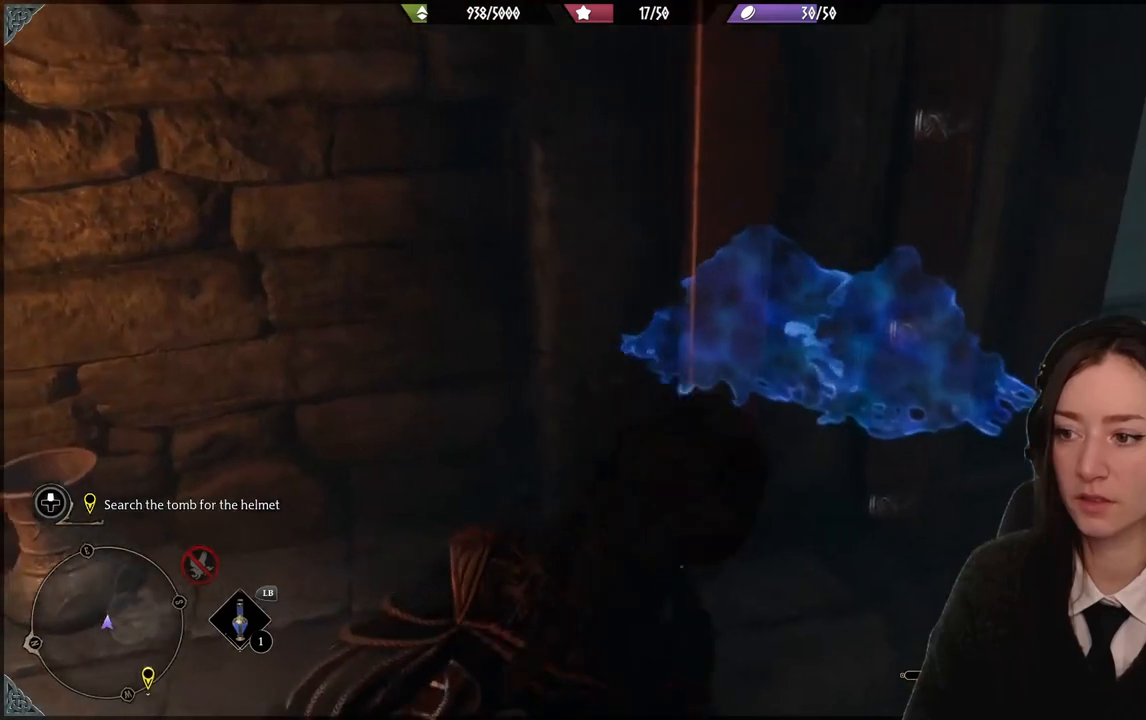
{"buttons": [], "left_stick": "right", "right_stick": "down-left", "events": [[301, "right_stick", "down-left"]]}